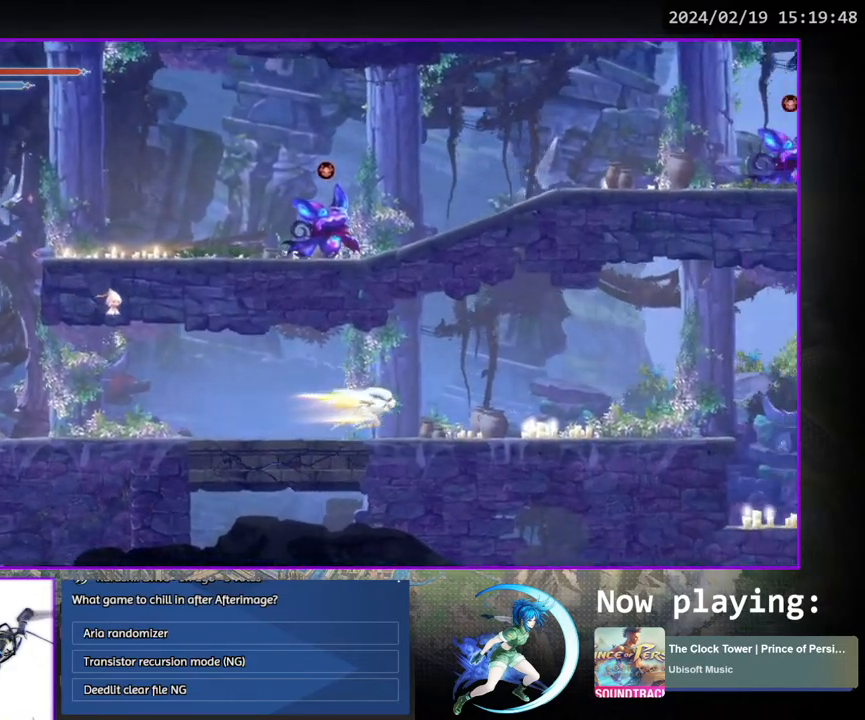
Gameplay with a controller (PlayStation layout); each line is a JSON object with the inputs held at the frame after it. "events" lists button and stick changes between this image and that frame as [ms after this image, input, new state], when the widget could be followed in between. Not read: L3 R3.
{"buttons": ["DPAD_RIGHT"], "left_stick": "center", "right_stick": "center", "events": []}
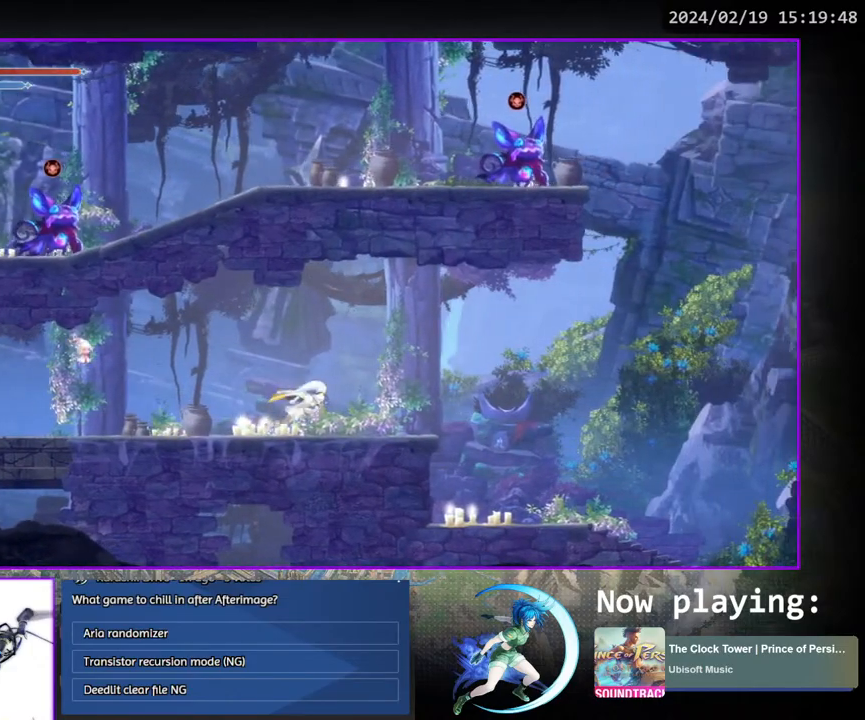
{"buttons": ["DPAD_RIGHT"], "left_stick": "center", "right_stick": "center", "events": []}
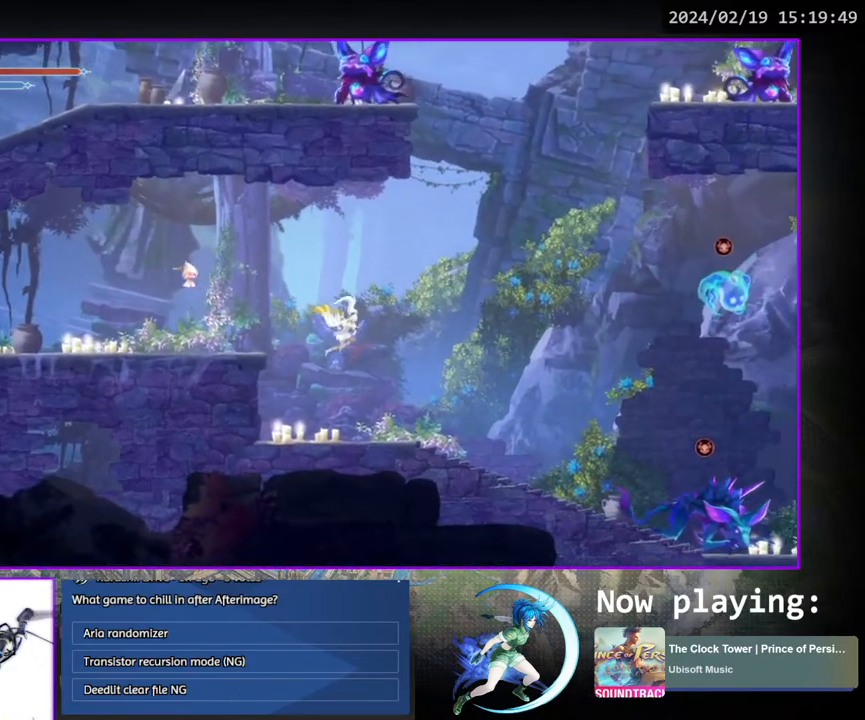
{"buttons": ["DPAD_RIGHT"], "left_stick": "center", "right_stick": "center", "events": [[367, "CROSS", "down"], [483, "CROSS", "up"]]}
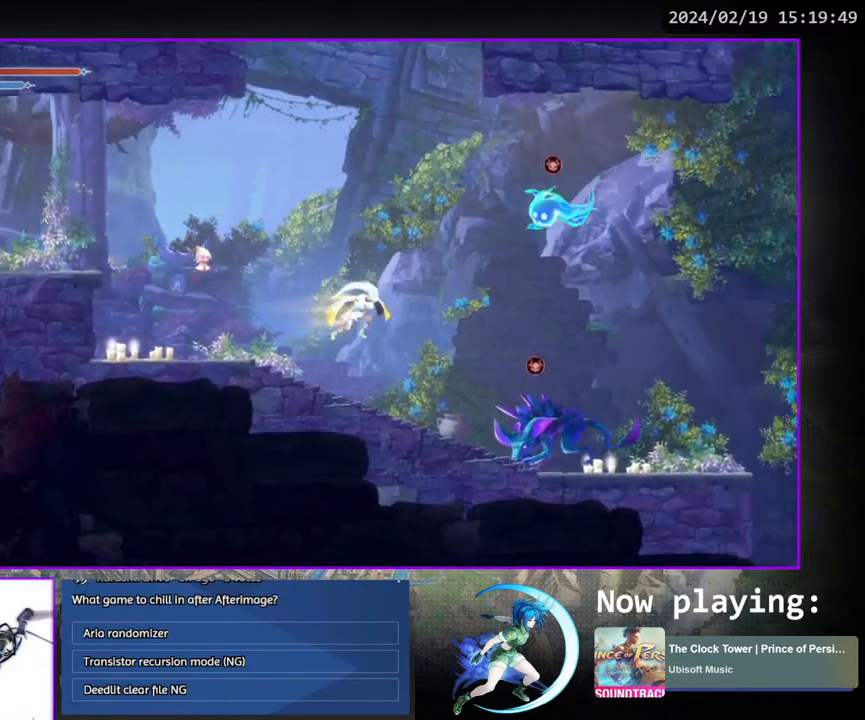
{"buttons": ["SQUARE", "DPAD_RIGHT"], "left_stick": "center", "right_stick": "center", "events": [[467, "SQUARE", "down"]]}
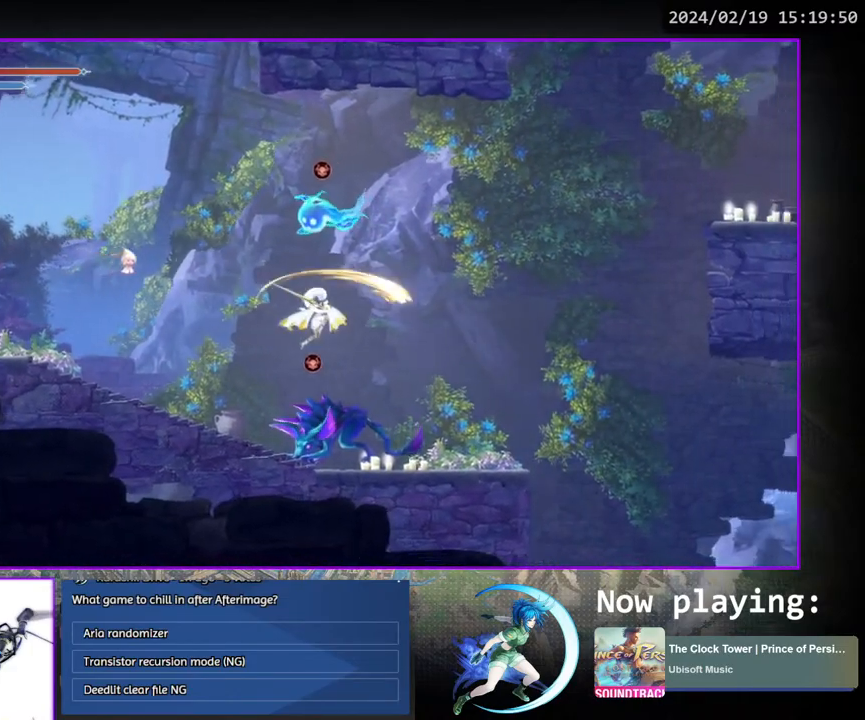
{"buttons": ["DPAD_RIGHT"], "left_stick": "center", "right_stick": "center", "events": [[33, "SQUARE", "up"]]}
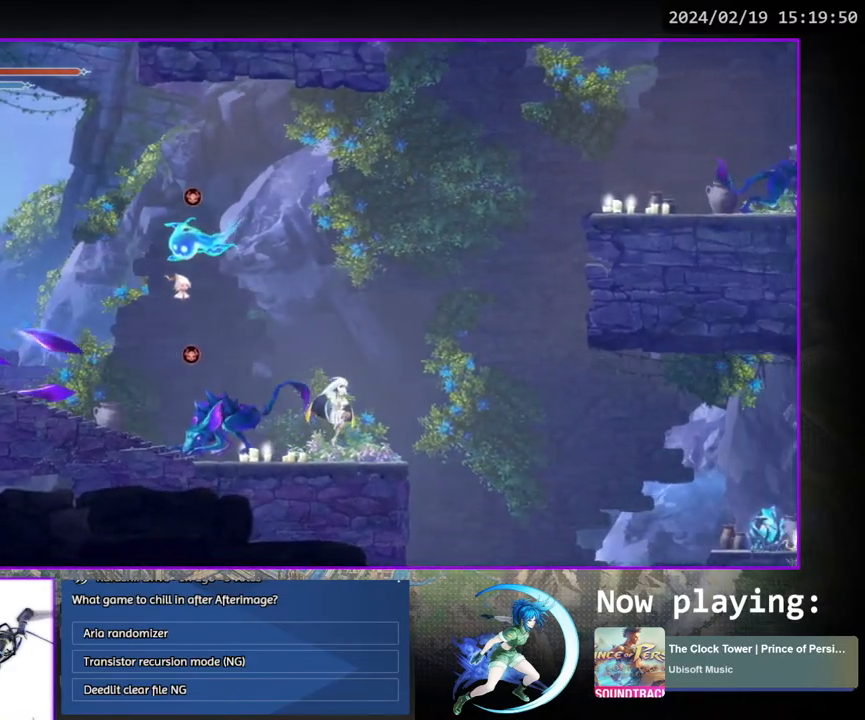
{"buttons": ["DPAD_RIGHT"], "left_stick": "center", "right_stick": "center", "events": []}
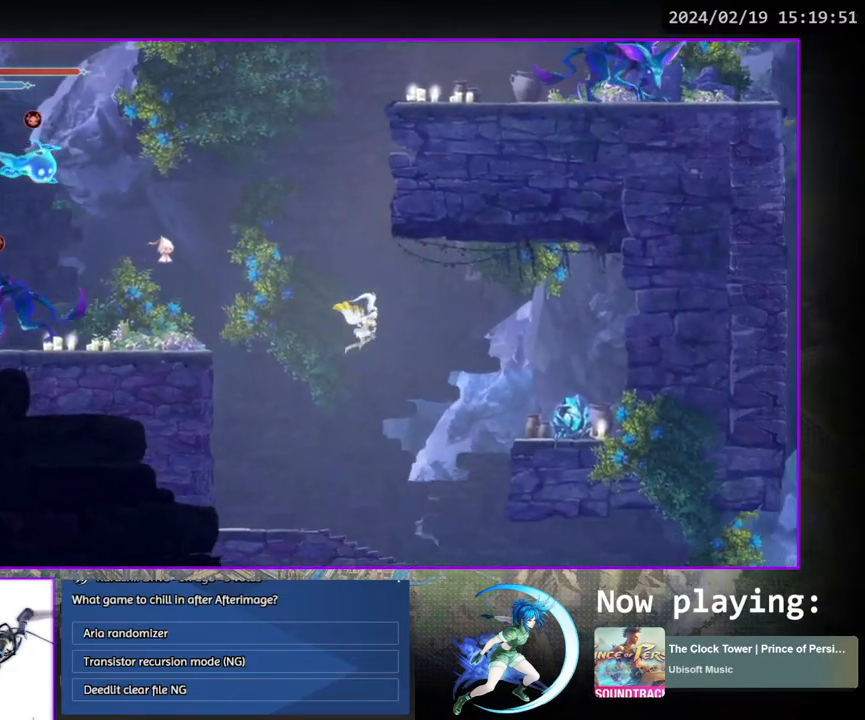
{"buttons": ["DPAD_RIGHT"], "left_stick": "center", "right_stick": "center", "events": []}
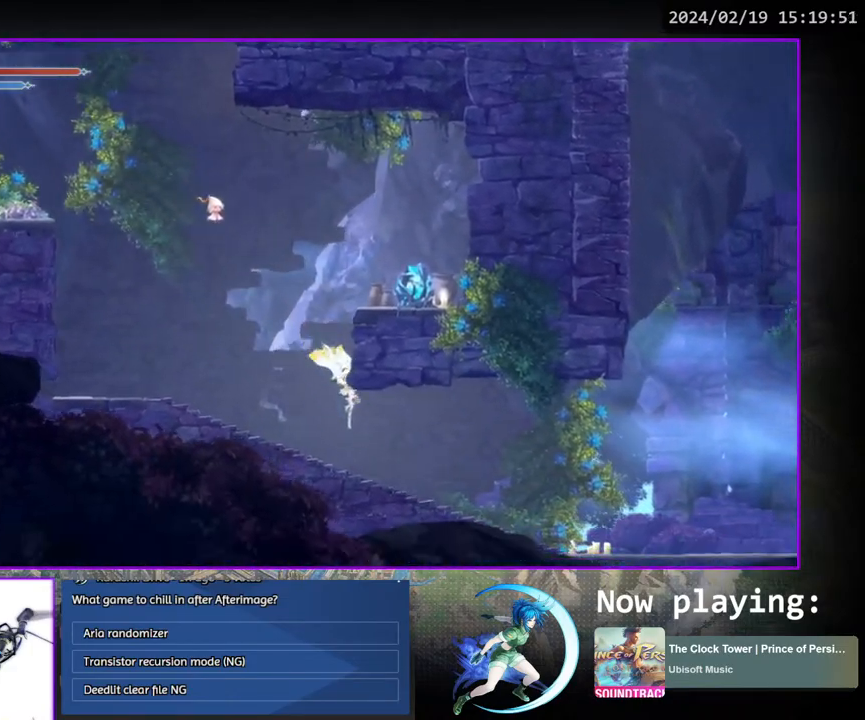
{"buttons": ["DPAD_RIGHT"], "left_stick": "center", "right_stick": "center", "events": []}
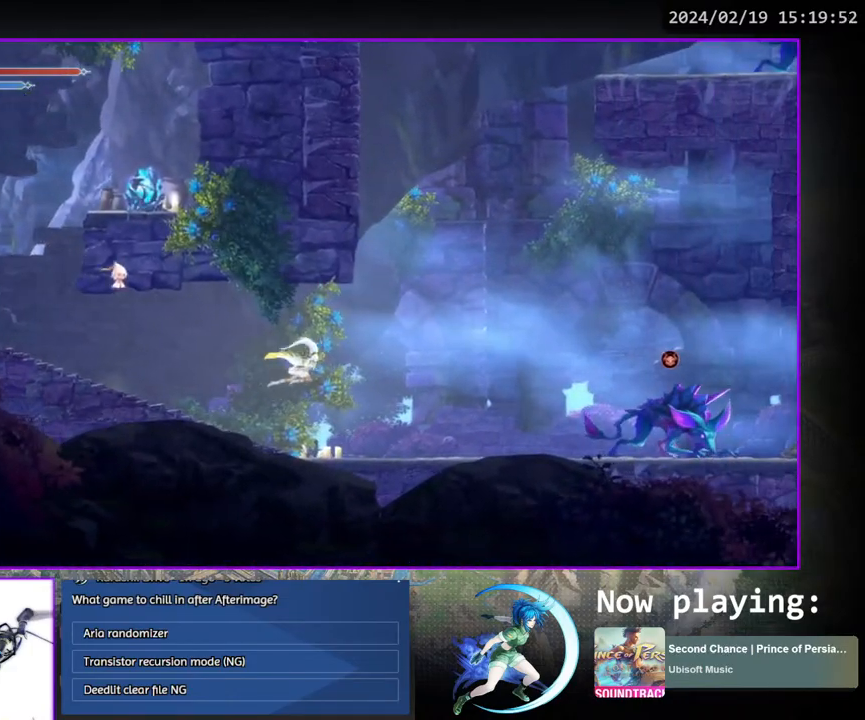
{"buttons": ["DPAD_RIGHT"], "left_stick": "center", "right_stick": "center", "events": []}
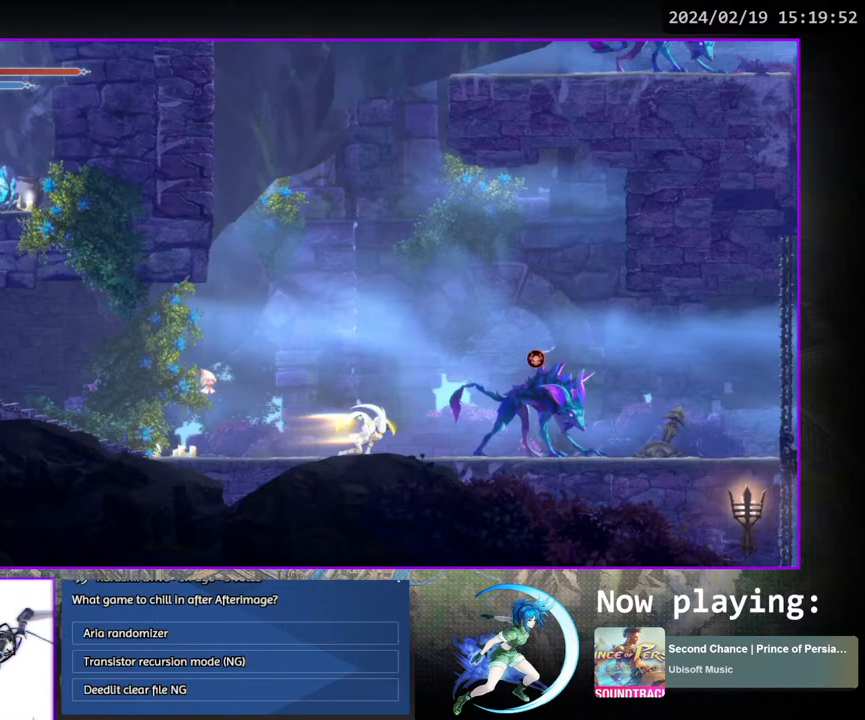
{"buttons": ["DPAD_RIGHT"], "left_stick": "center", "right_stick": "center", "events": [[150, "CROSS", "down"], [450, "CROSS", "up"]]}
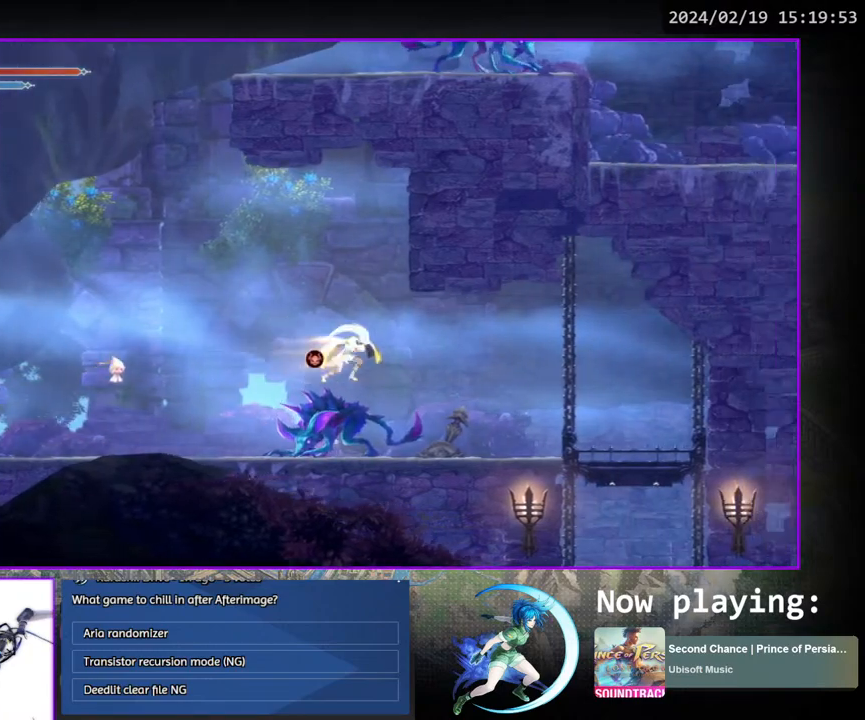
{"buttons": ["DPAD_RIGHT"], "left_stick": "center", "right_stick": "center", "events": []}
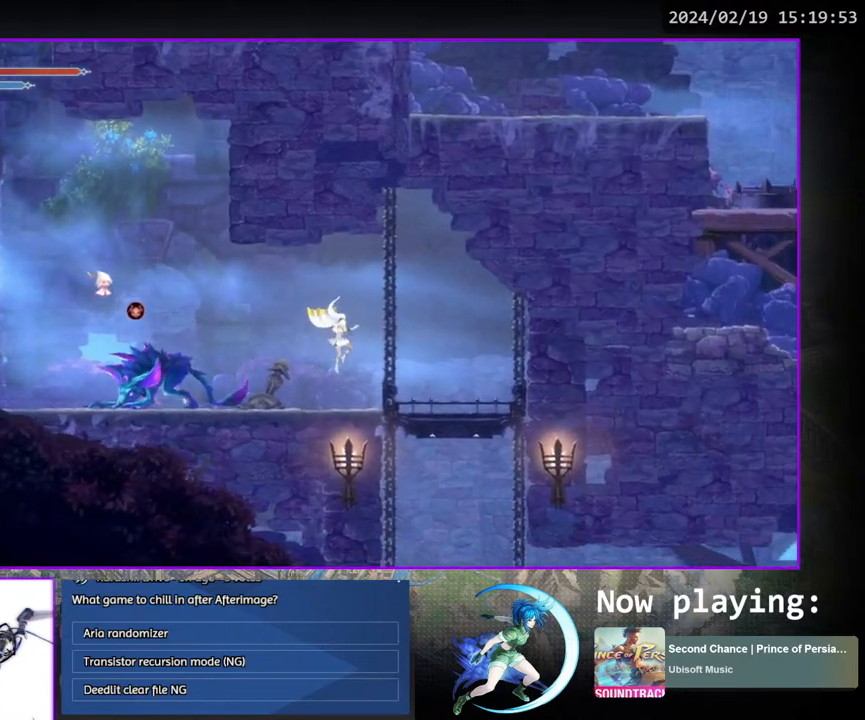
{"buttons": [], "left_stick": "center", "right_stick": "center", "events": [[217, "DPAD_RIGHT", "up"]]}
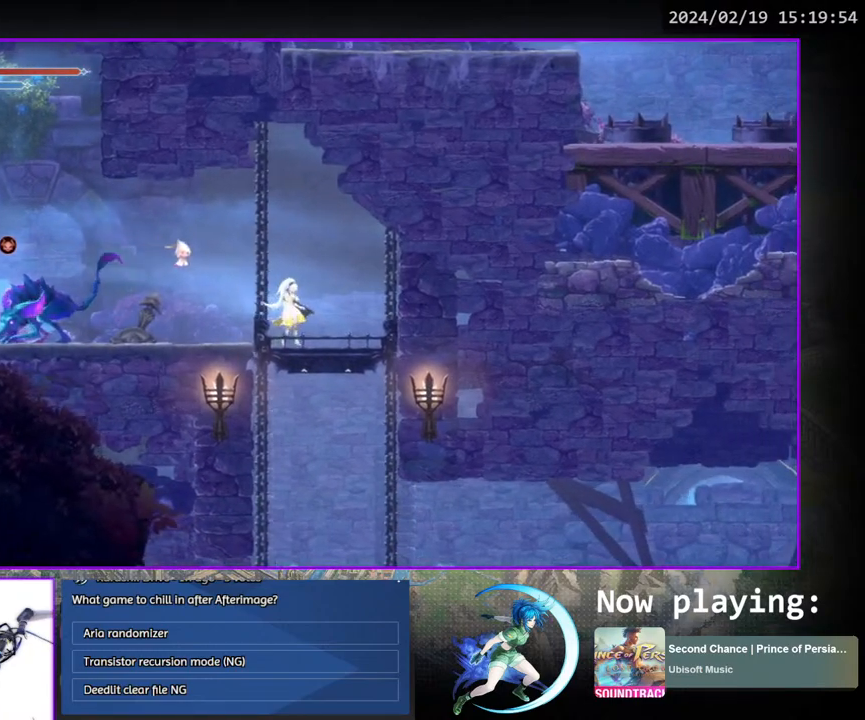
{"buttons": [], "left_stick": "center", "right_stick": "center", "events": []}
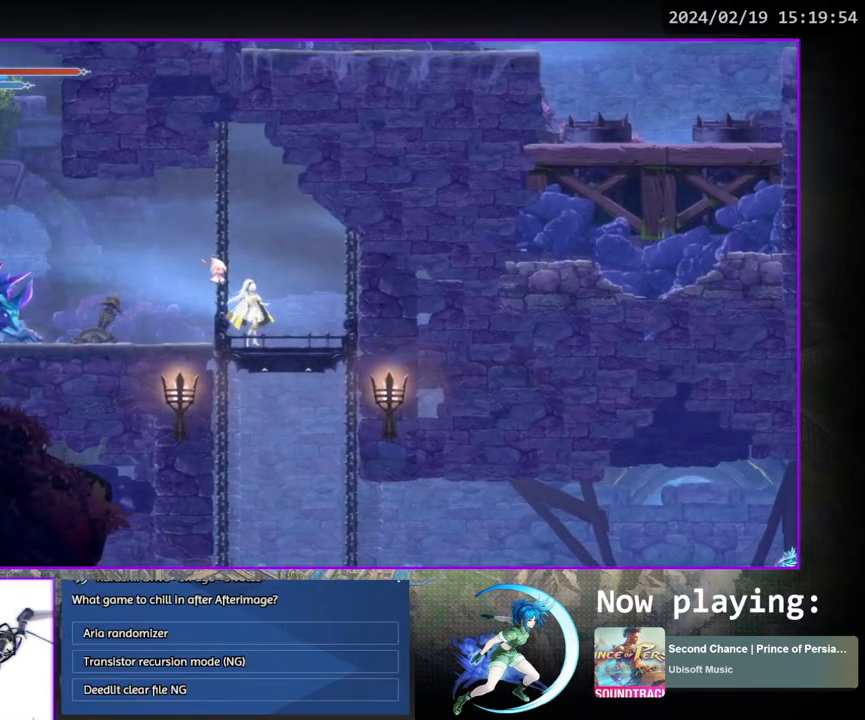
{"buttons": [], "left_stick": "center", "right_stick": "center", "events": []}
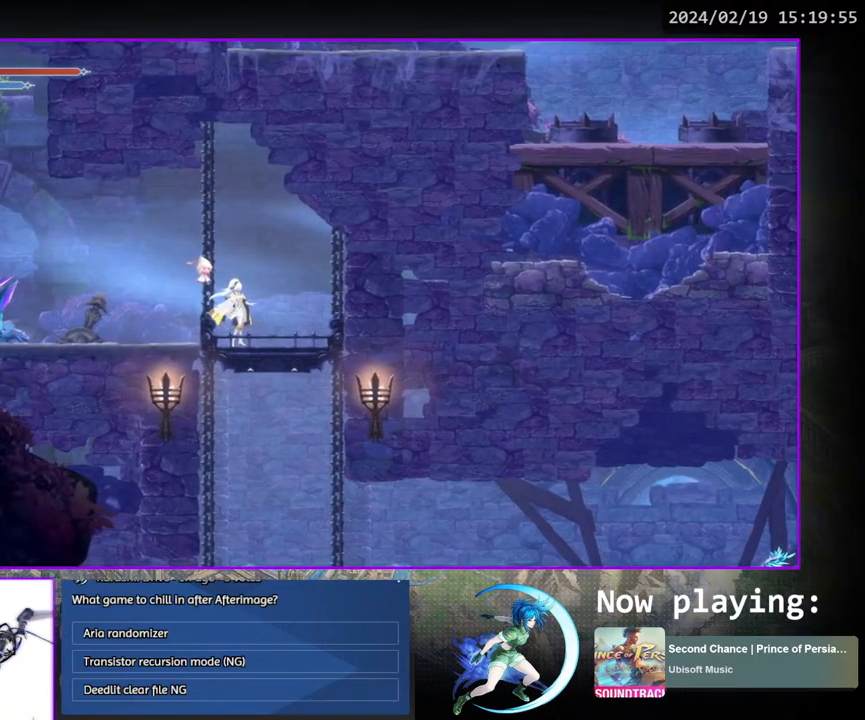
{"buttons": ["DPAD_LEFT"], "left_stick": "center", "right_stick": "center", "events": [[417, "DPAD_LEFT", "down"]]}
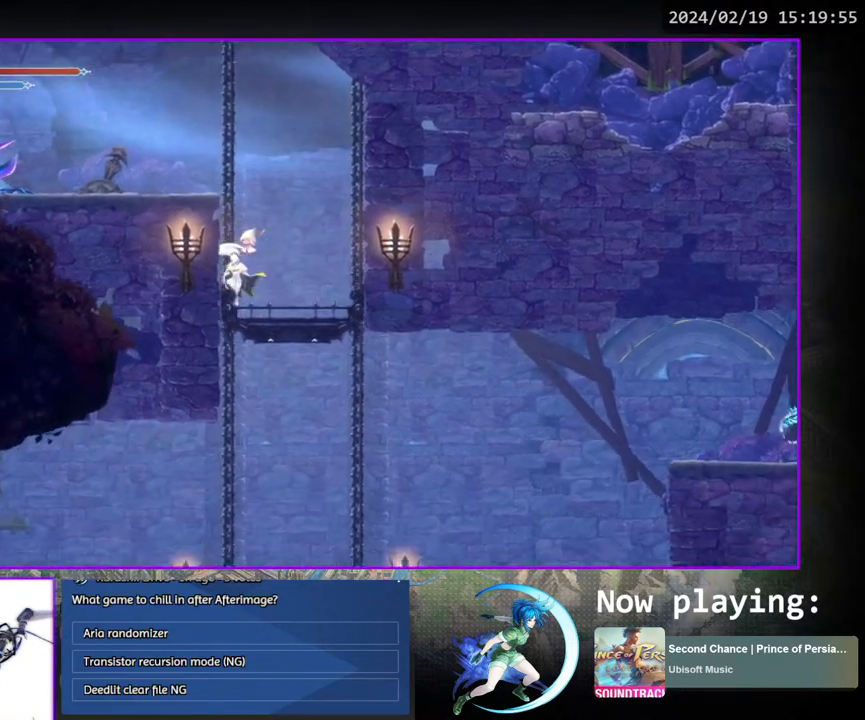
{"buttons": ["DPAD_LEFT"], "left_stick": "center", "right_stick": "center", "events": []}
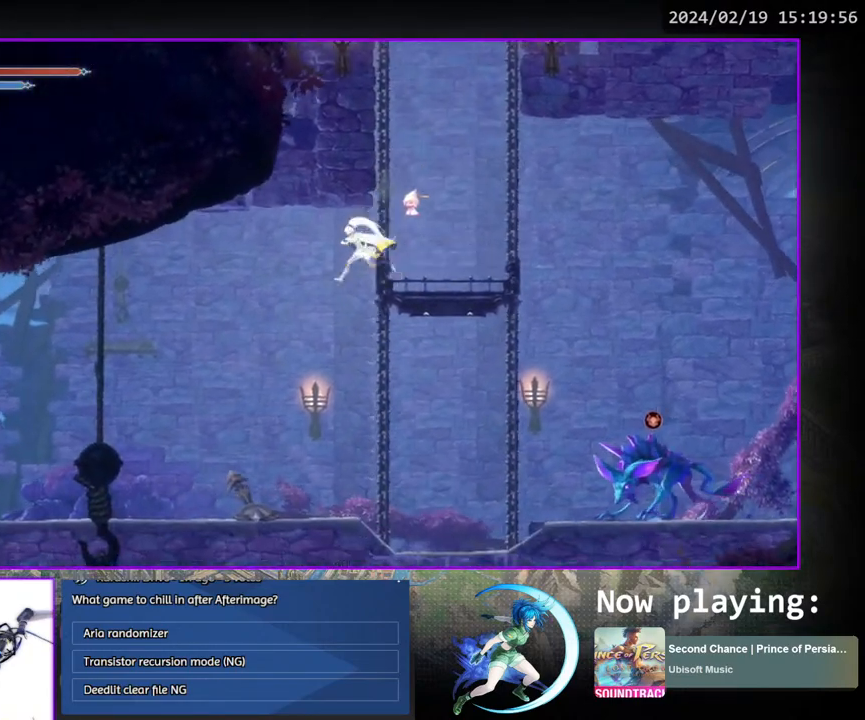
{"buttons": ["DPAD_LEFT"], "left_stick": "center", "right_stick": "center", "events": []}
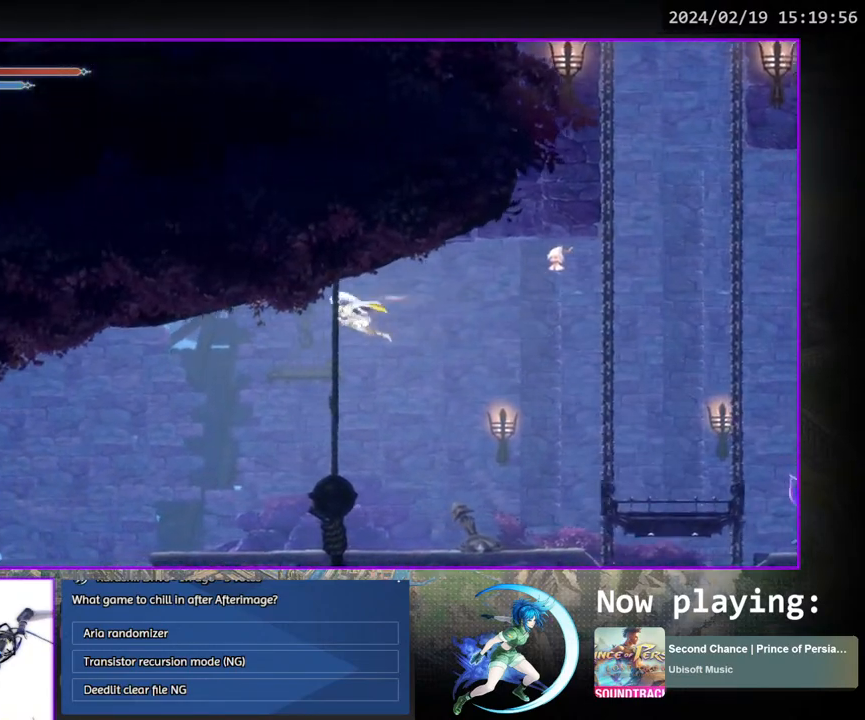
{"buttons": ["DPAD_LEFT"], "left_stick": "center", "right_stick": "center", "events": []}
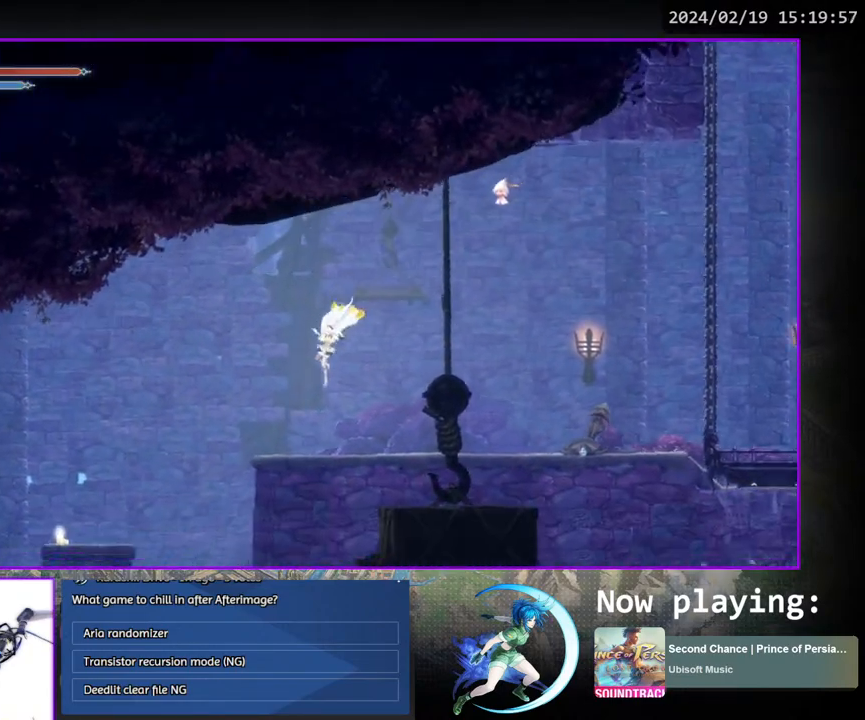
{"buttons": [], "left_stick": "center", "right_stick": "center", "events": [[400, "DPAD_LEFT", "up"]]}
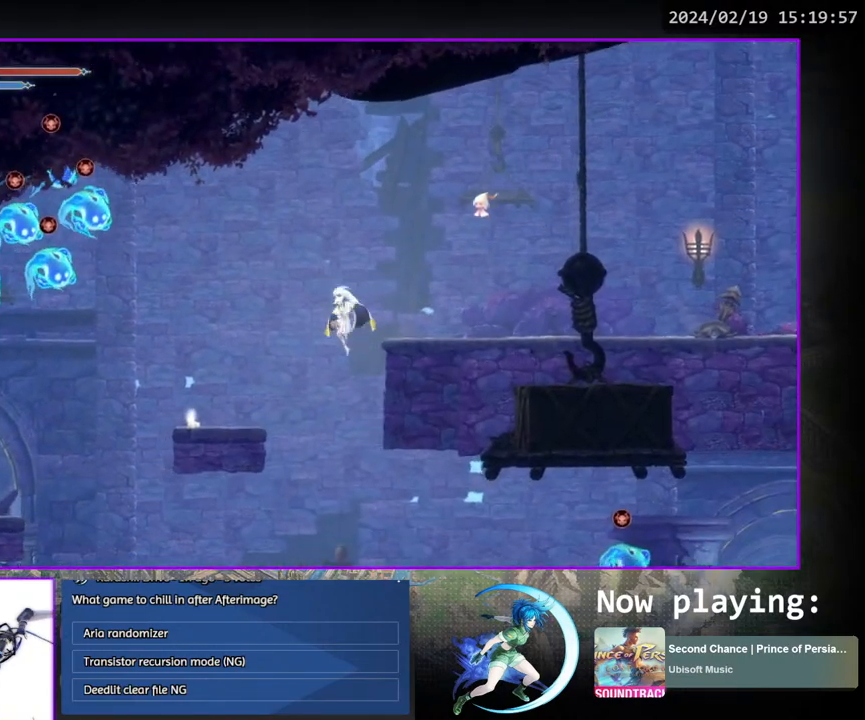
{"buttons": ["DPAD_RIGHT"], "left_stick": "center", "right_stick": "center", "events": [[17, "DPAD_RIGHT", "down"]]}
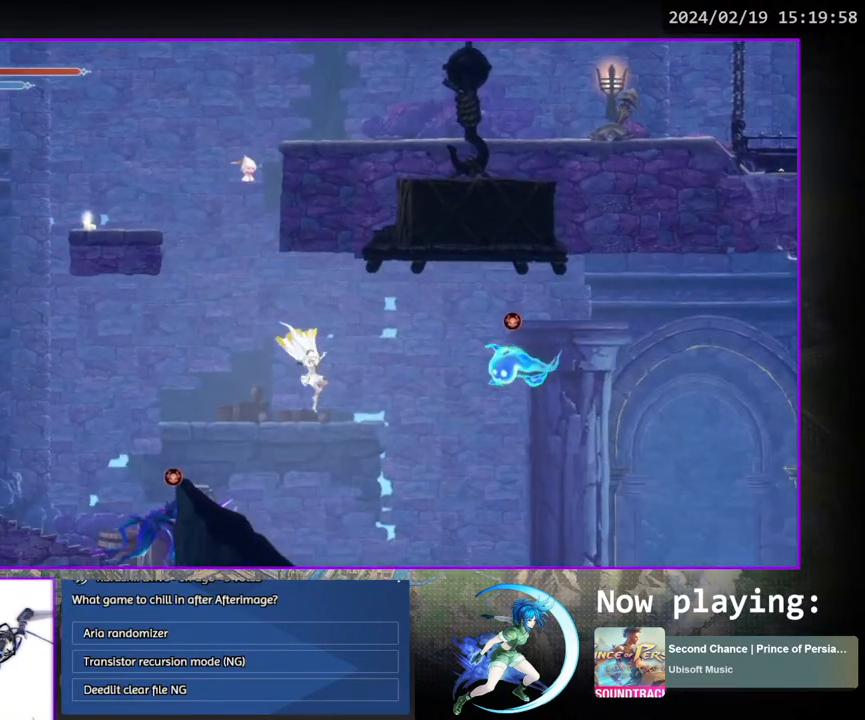
{"buttons": ["DPAD_RIGHT"], "left_stick": "center", "right_stick": "center", "events": []}
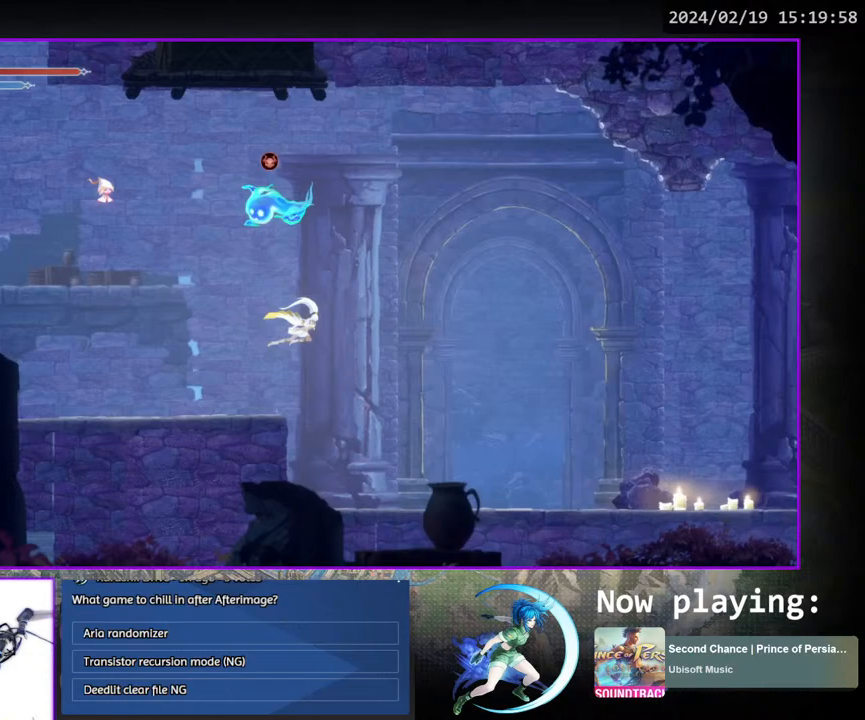
{"buttons": ["DPAD_RIGHT"], "left_stick": "center", "right_stick": "center", "events": []}
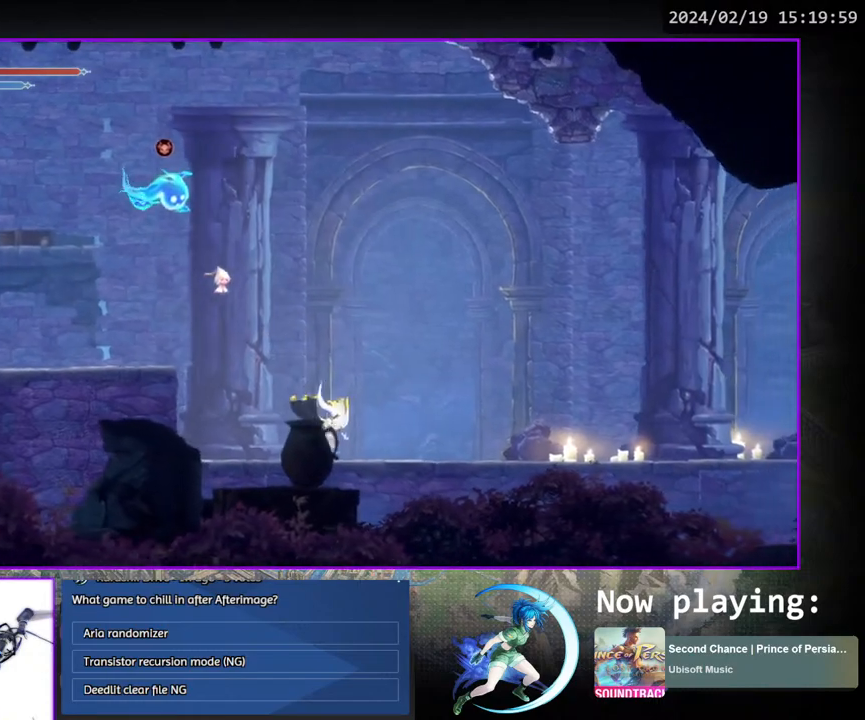
{"buttons": ["DPAD_RIGHT"], "left_stick": "center", "right_stick": "center", "events": []}
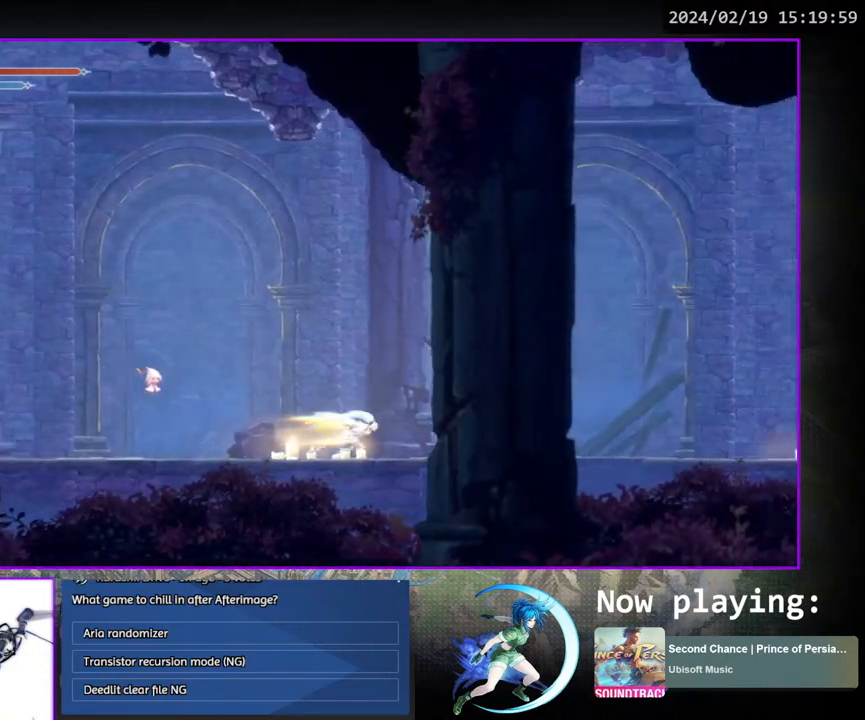
{"buttons": ["DPAD_RIGHT"], "left_stick": "center", "right_stick": "center", "events": []}
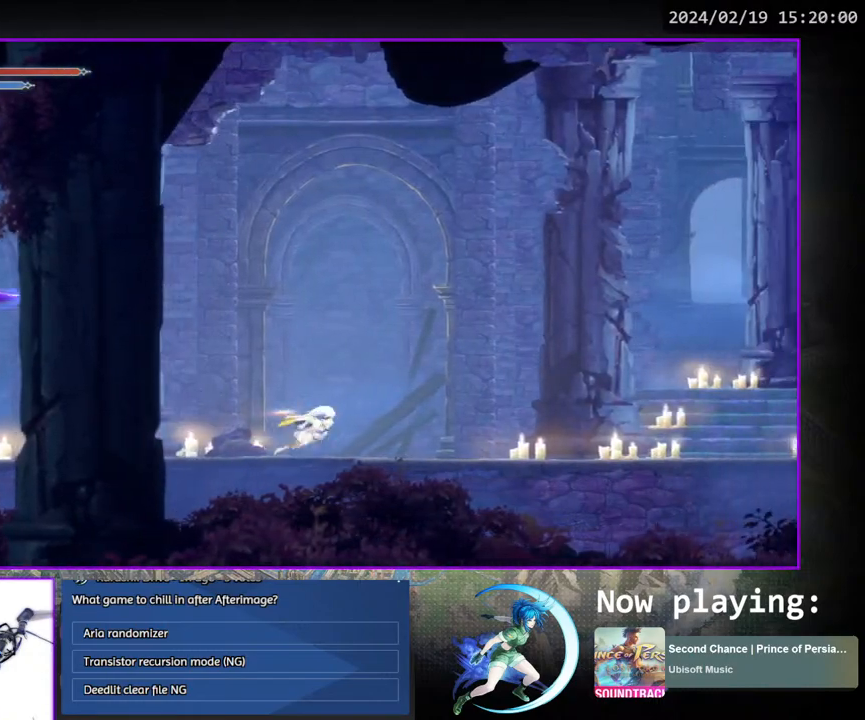
{"buttons": ["DPAD_RIGHT"], "left_stick": "center", "right_stick": "center", "events": []}
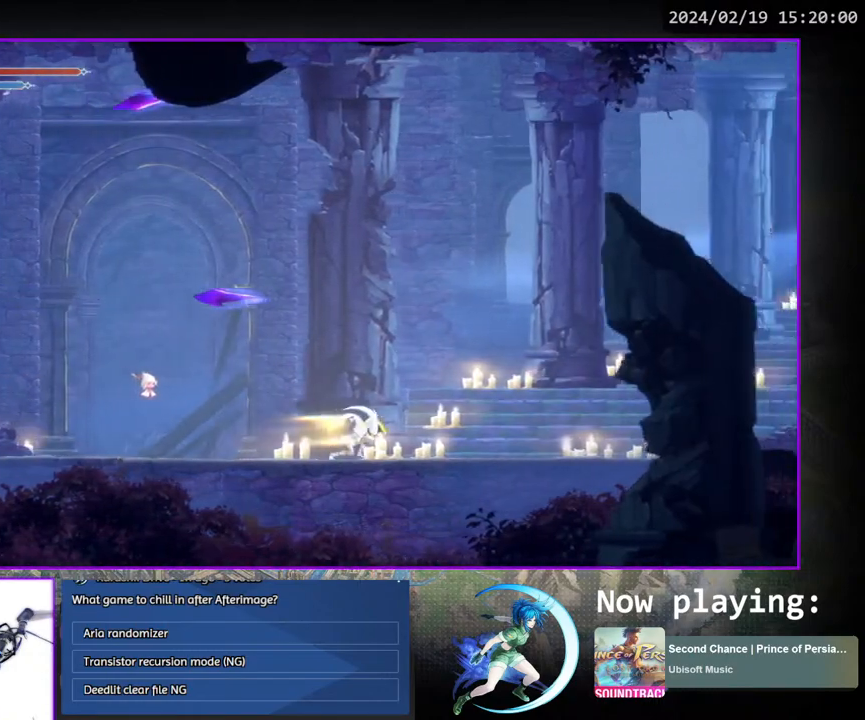
{"buttons": ["DPAD_RIGHT"], "left_stick": "center", "right_stick": "center", "events": []}
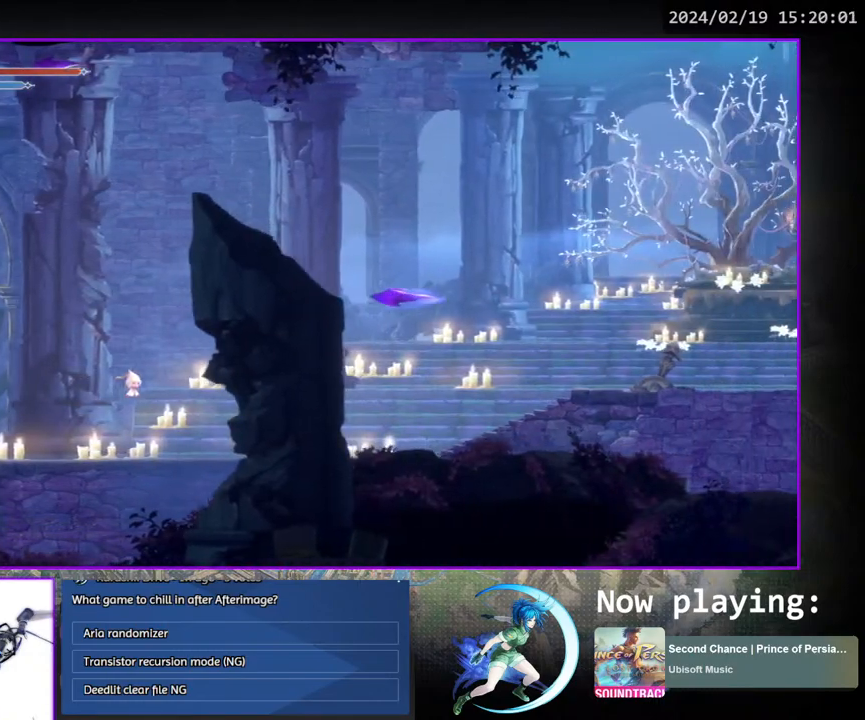
{"buttons": ["DPAD_RIGHT"], "left_stick": "center", "right_stick": "center", "events": []}
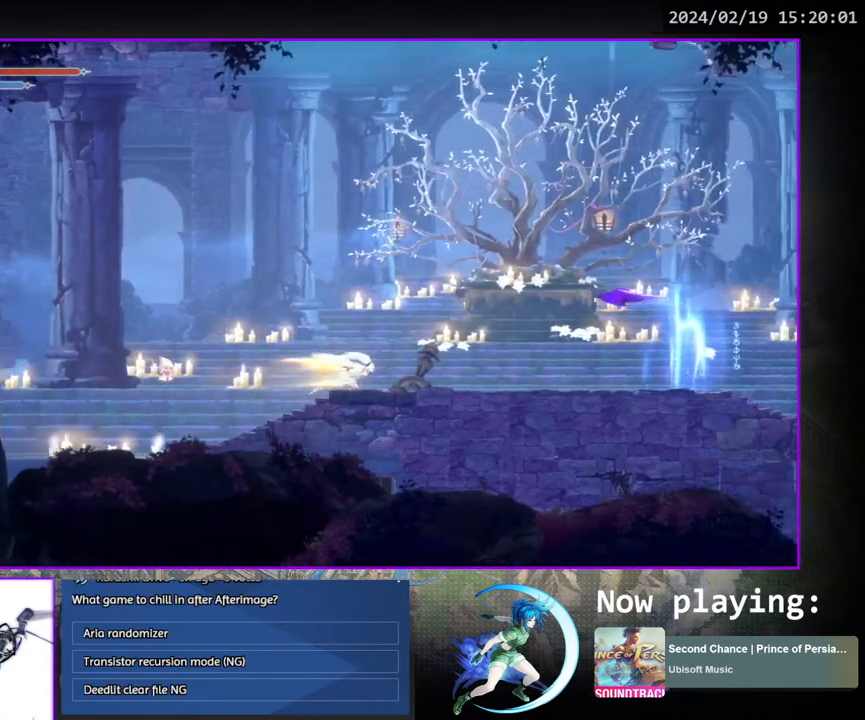
{"buttons": ["DPAD_RIGHT"], "left_stick": "center", "right_stick": "center", "events": []}
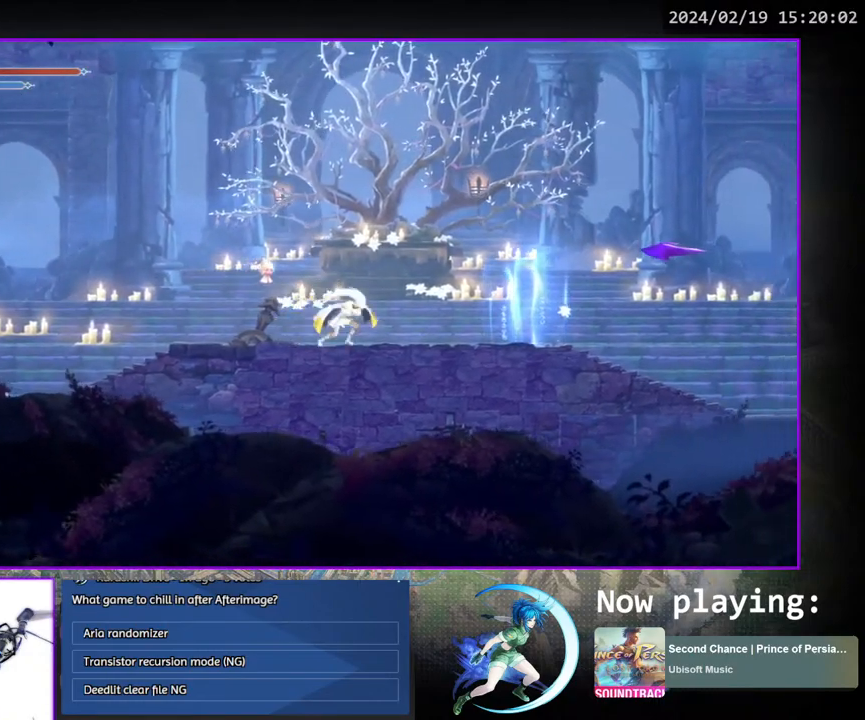
{"buttons": ["CIRCLE"], "left_stick": "center", "right_stick": "center", "events": [[333, "DPAD_UP", "down"], [367, "CIRCLE", "down"], [417, "DPAD_RIGHT", "up"], [450, "CIRCLE", "up"], [483, "DPAD_UP", "up"], [500, "CIRCLE", "down"]]}
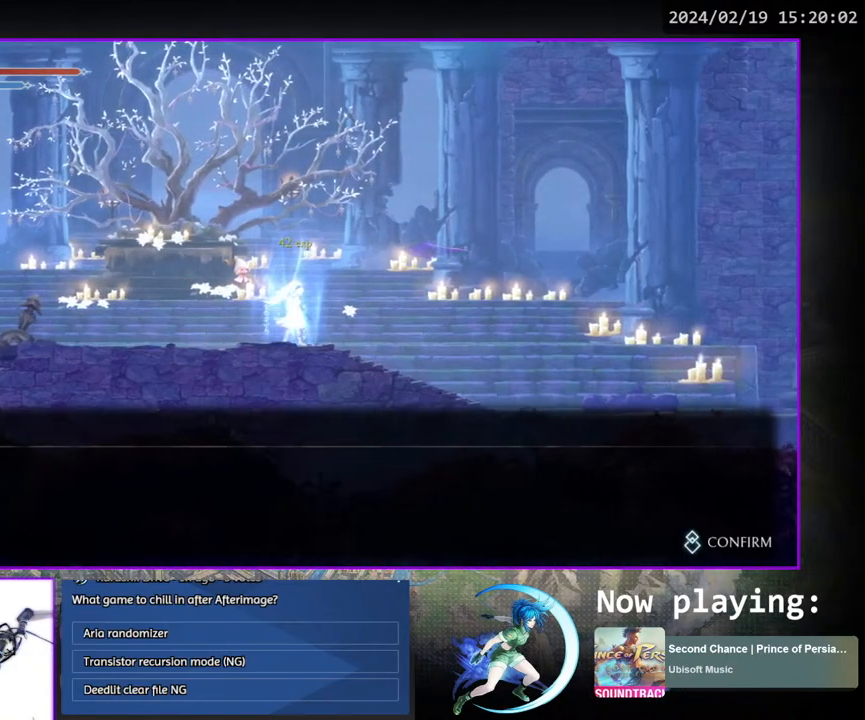
{"buttons": ["CIRCLE", "DPAD_RIGHT"], "left_stick": "center", "right_stick": "center", "events": [[100, "CIRCLE", "up"], [133, "CIRCLE", "down"], [200, "CIRCLE", "up"], [217, "DPAD_RIGHT", "down"], [283, "CIRCLE", "down"], [367, "CIRCLE", "up"], [417, "CIRCLE", "down"]]}